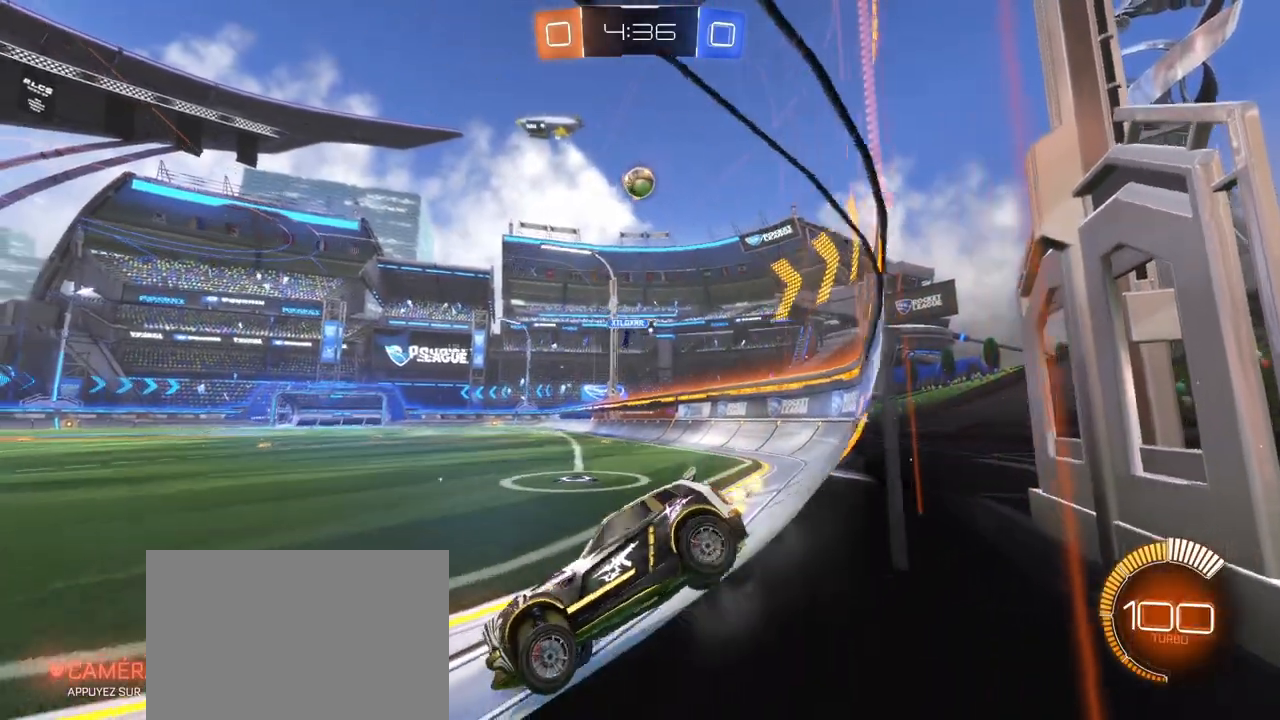
Gameplay with a controller (PlayStation layout); each line is a JSON object with the inputs held at the frame after it. "events" lists button and stick changes between this image and that frame as [ms after this image, input, new state], when the widget could be followed in between.
{"buttons": ["R2"], "left_stick": "center", "right_stick": "center", "events": [[167, "L2", "down"], [183, "left_stick", "right"], [200, "R2", "up"], [383, "R2", "down"], [417, "L2", "up"], [417, "left_stick", "center"]]}
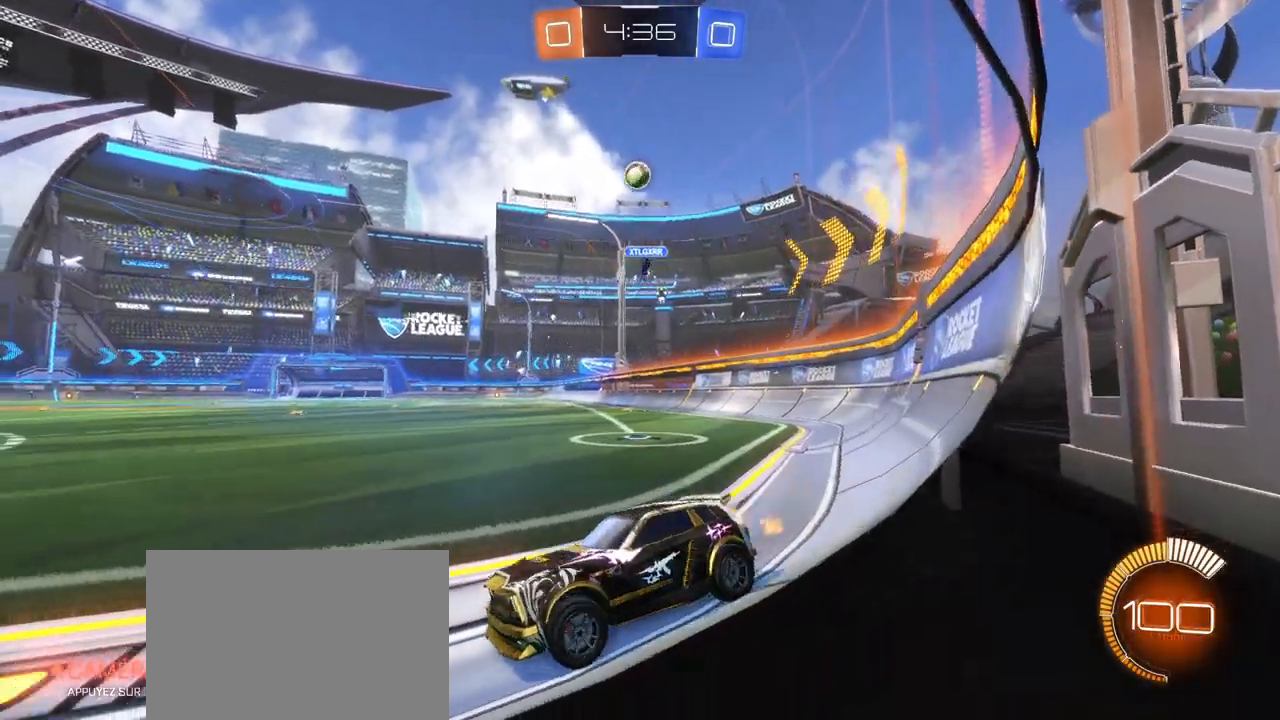
{"buttons": [], "left_stick": "right", "right_stick": "center", "events": [[317, "left_stick", "right"], [500, "R2", "up"]]}
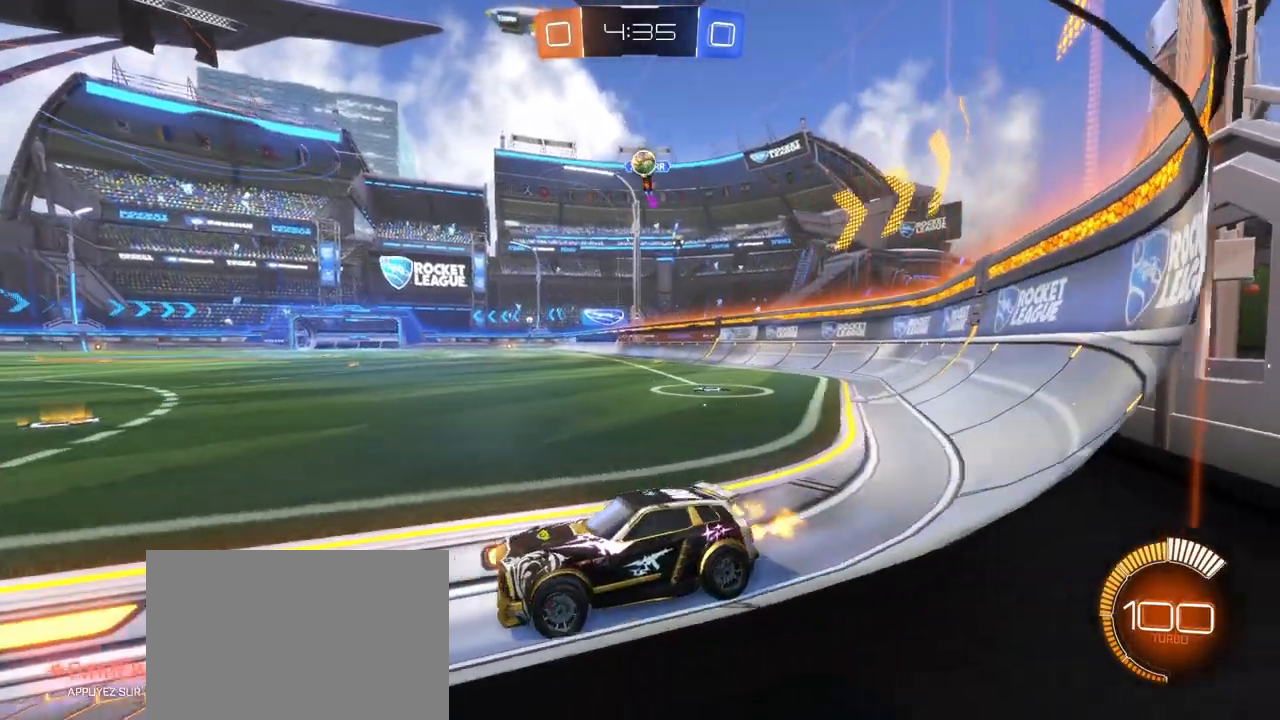
{"buttons": ["R2"], "left_stick": "left", "right_stick": "center", "events": [[17, "L2", "down"], [200, "L2", "up"], [200, "R2", "down"], [233, "left_stick", "center"], [283, "R2", "up"], [300, "left_stick", "down-left"], [350, "R2", "down"], [350, "left_stick", "left"]]}
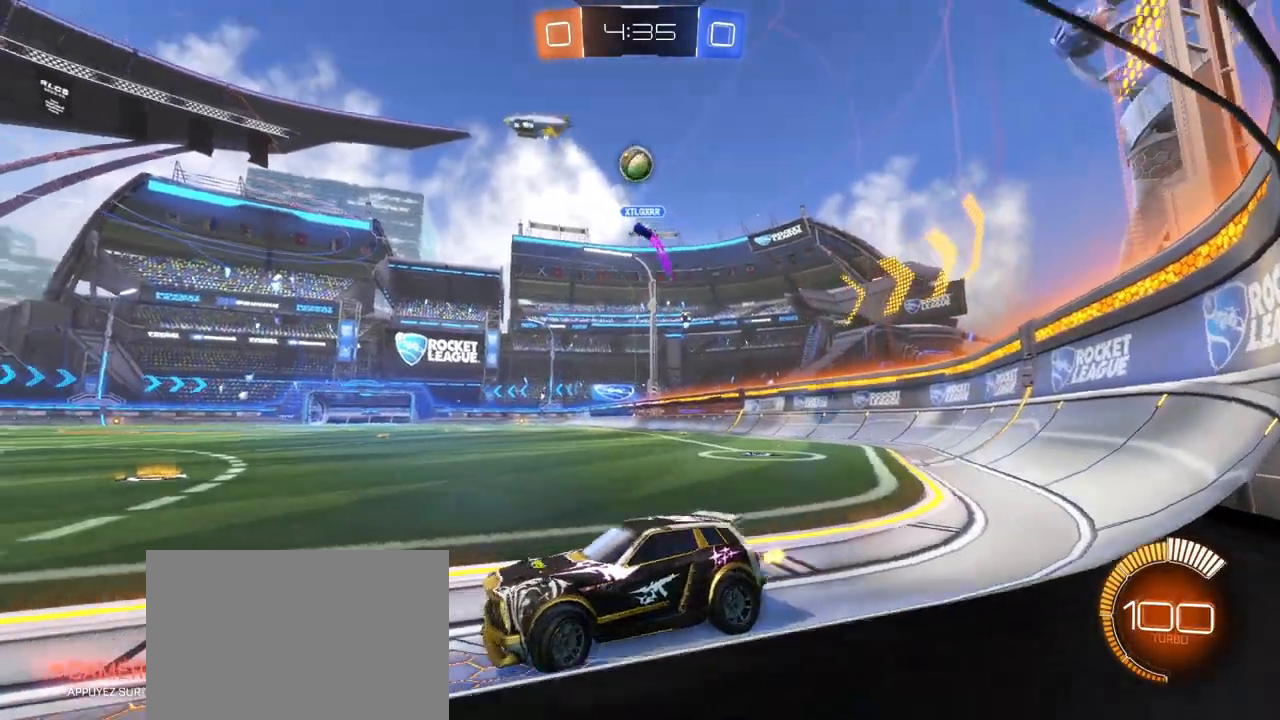
{"buttons": ["R2"], "left_stick": "center", "right_stick": "center", "events": [[450, "left_stick", "center"]]}
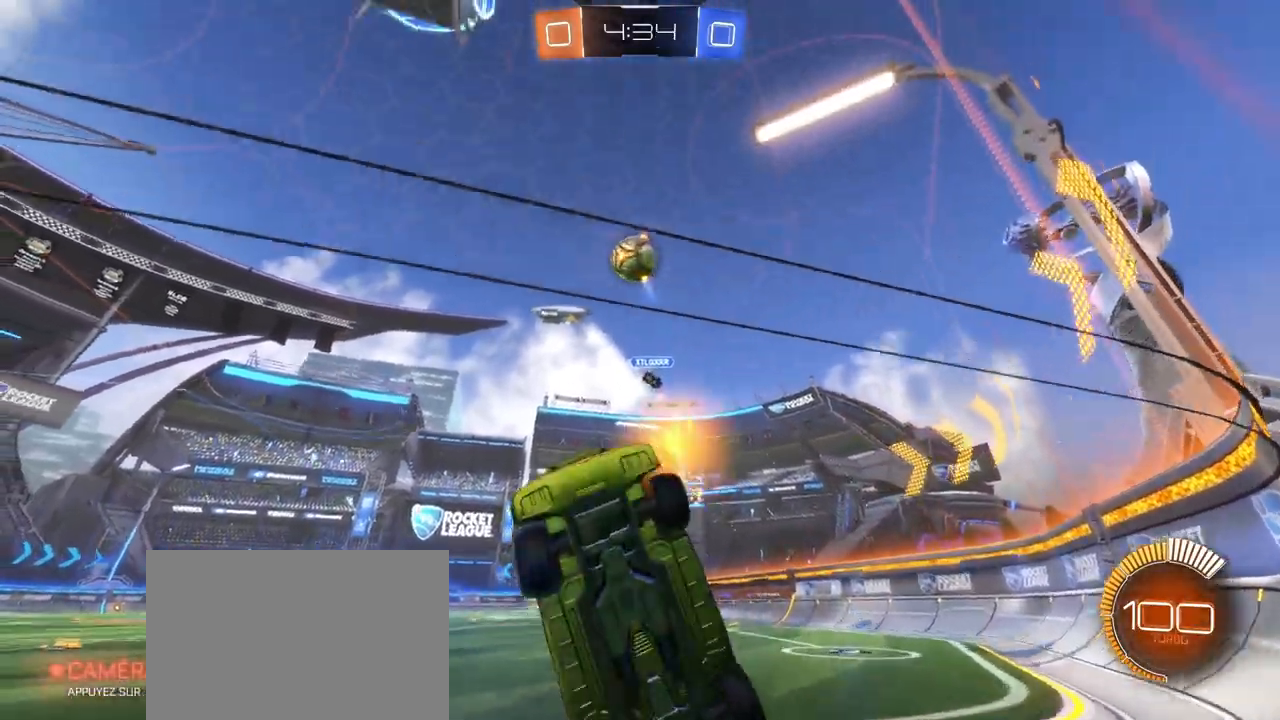
{"buttons": ["R1", "R2"], "left_stick": "right", "right_stick": "center", "events": [[17, "R1", "down"], [267, "left_stick", "right"]]}
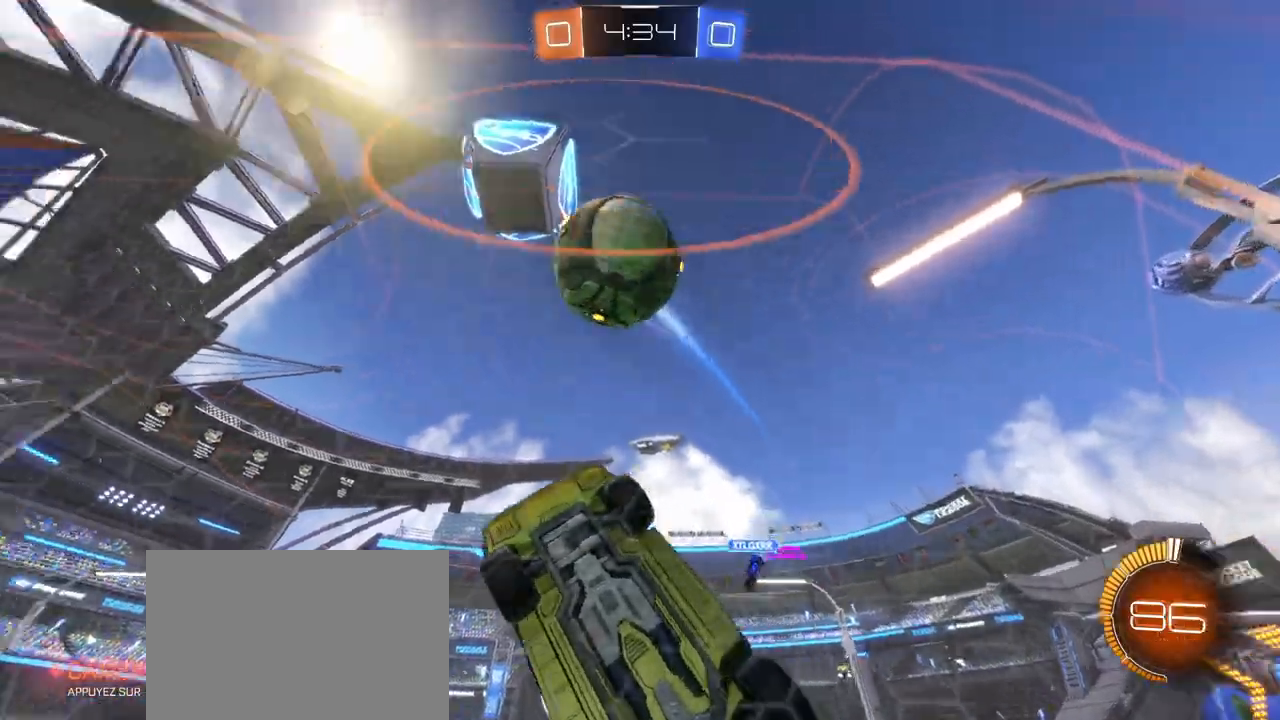
{"buttons": ["R2"], "left_stick": "right", "right_stick": "center", "events": [[150, "L2", "down"], [183, "R1", "up"], [350, "L2", "up"]]}
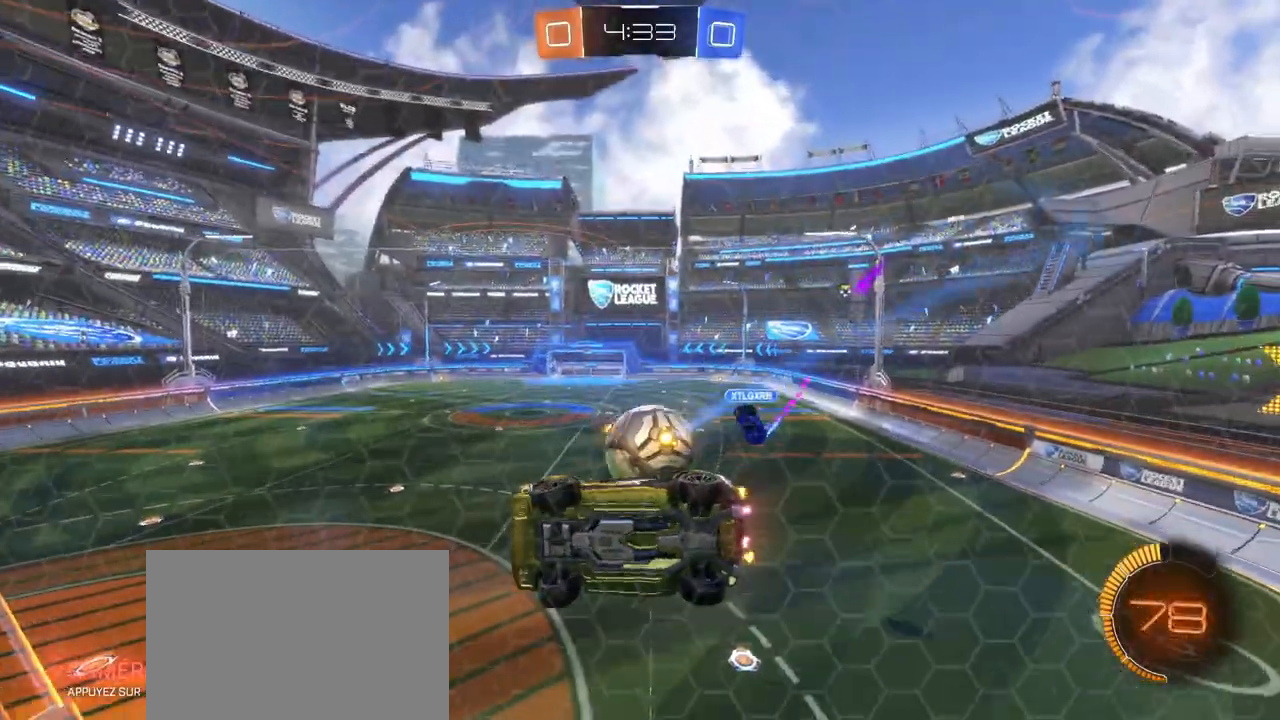
{"buttons": ["L1", "R2"], "left_stick": "down-left", "right_stick": "center", "events": [[267, "R1", "down"], [283, "CROSS", "down"], [317, "L1", "down"], [333, "left_stick", "down-left"], [450, "R1", "up"], [483, "CROSS", "up"]]}
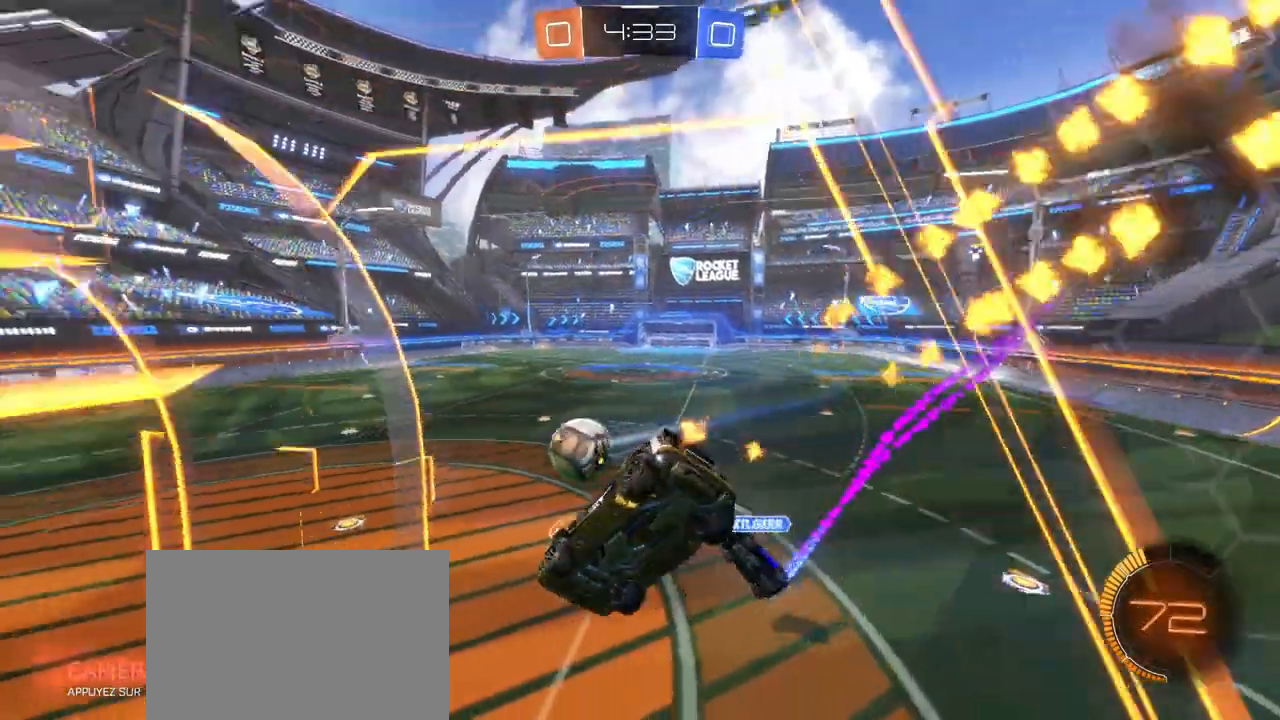
{"buttons": ["CROSS", "R2"], "left_stick": "up", "right_stick": "center", "events": [[117, "L1", "up"], [267, "left_stick", "up-right"], [367, "CROSS", "down"], [433, "left_stick", "up"]]}
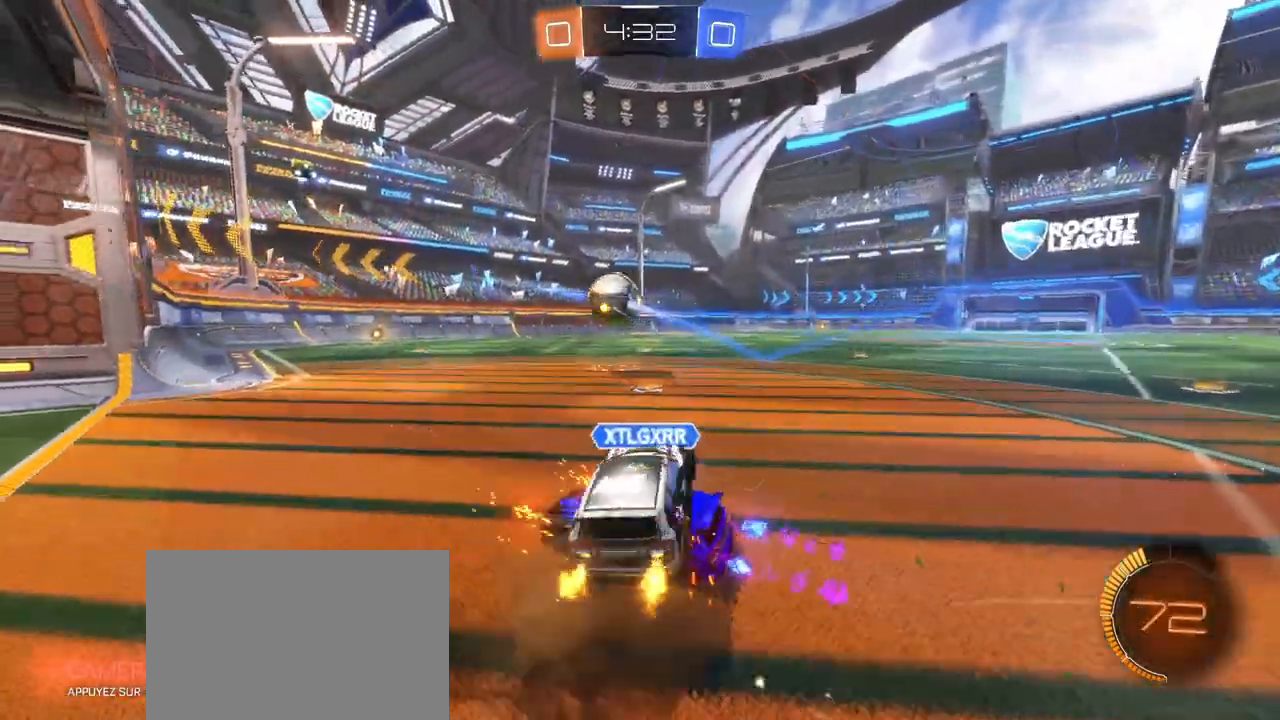
{"buttons": ["R2"], "left_stick": "down-left", "right_stick": "center", "events": [[33, "R1", "down"], [50, "CROSS", "up"], [50, "left_stick", "right"], [200, "left_stick", "left"], [333, "R1", "up"], [483, "left_stick", "down-left"]]}
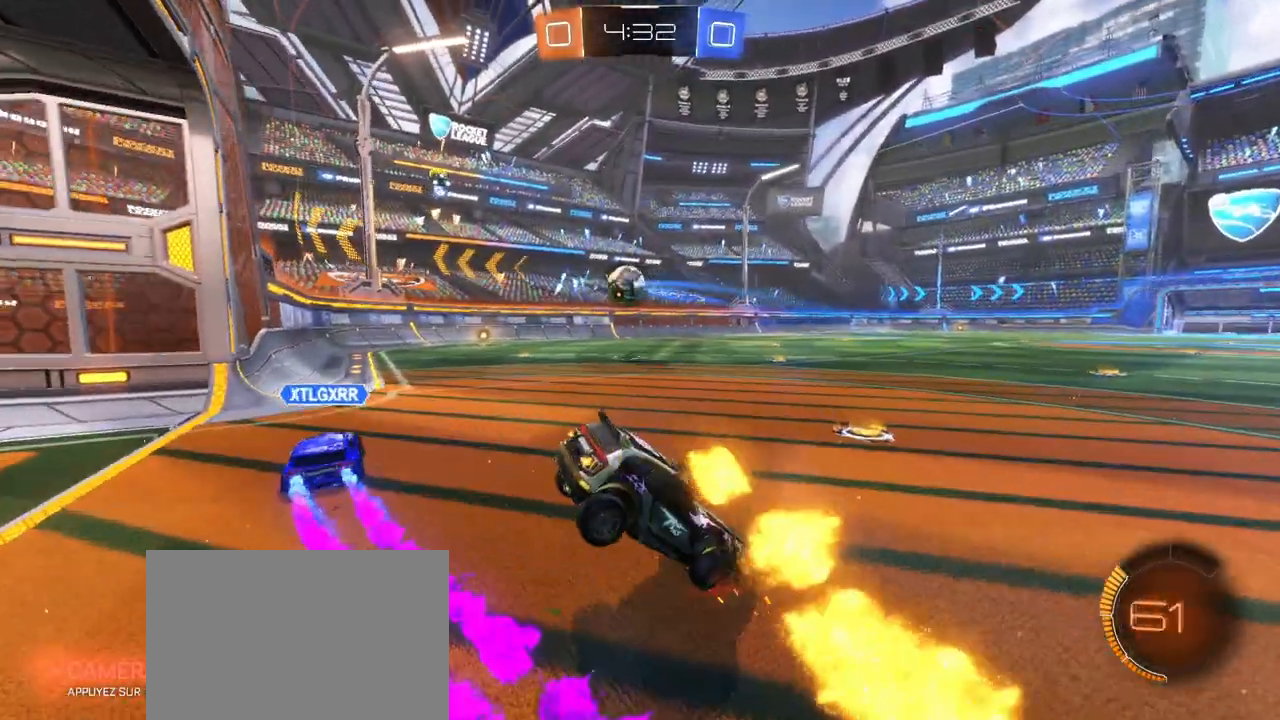
{"buttons": ["R2"], "left_stick": "left", "right_stick": "center", "events": [[317, "left_stick", "left"]]}
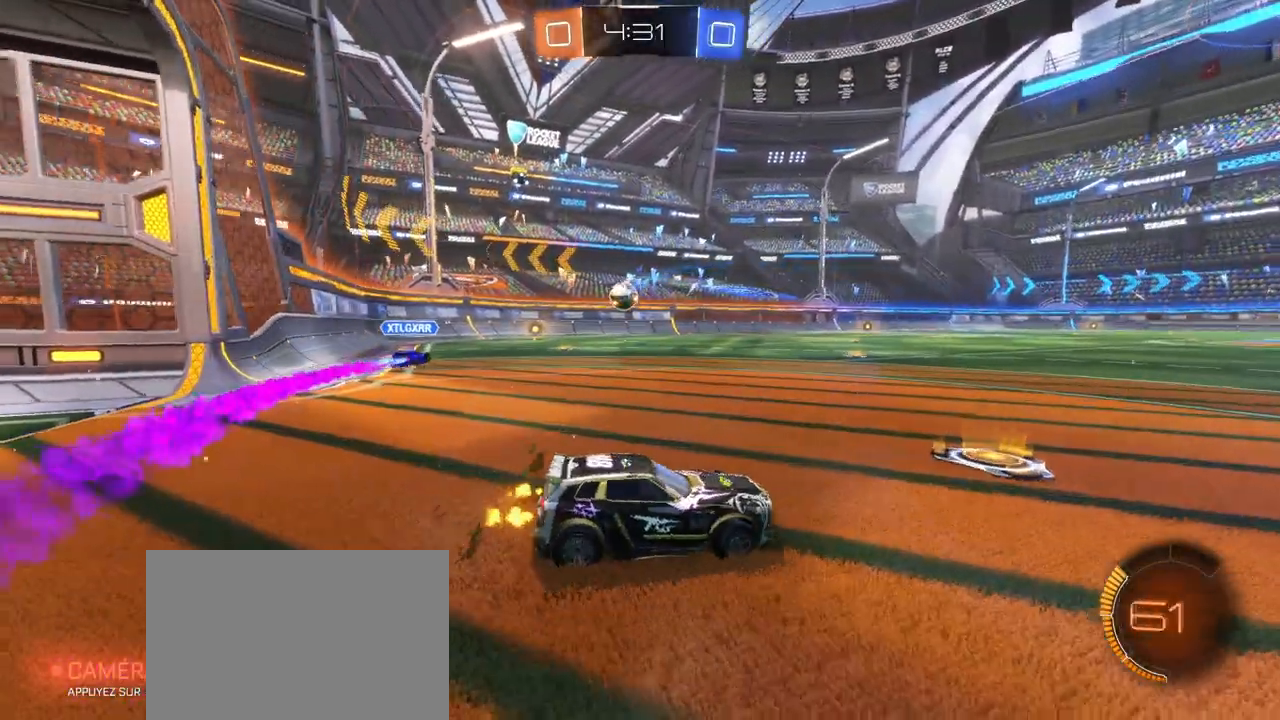
{"buttons": ["R2"], "left_stick": "left", "right_stick": "center", "events": [[133, "left_stick", "up"], [233, "left_stick", "left"]]}
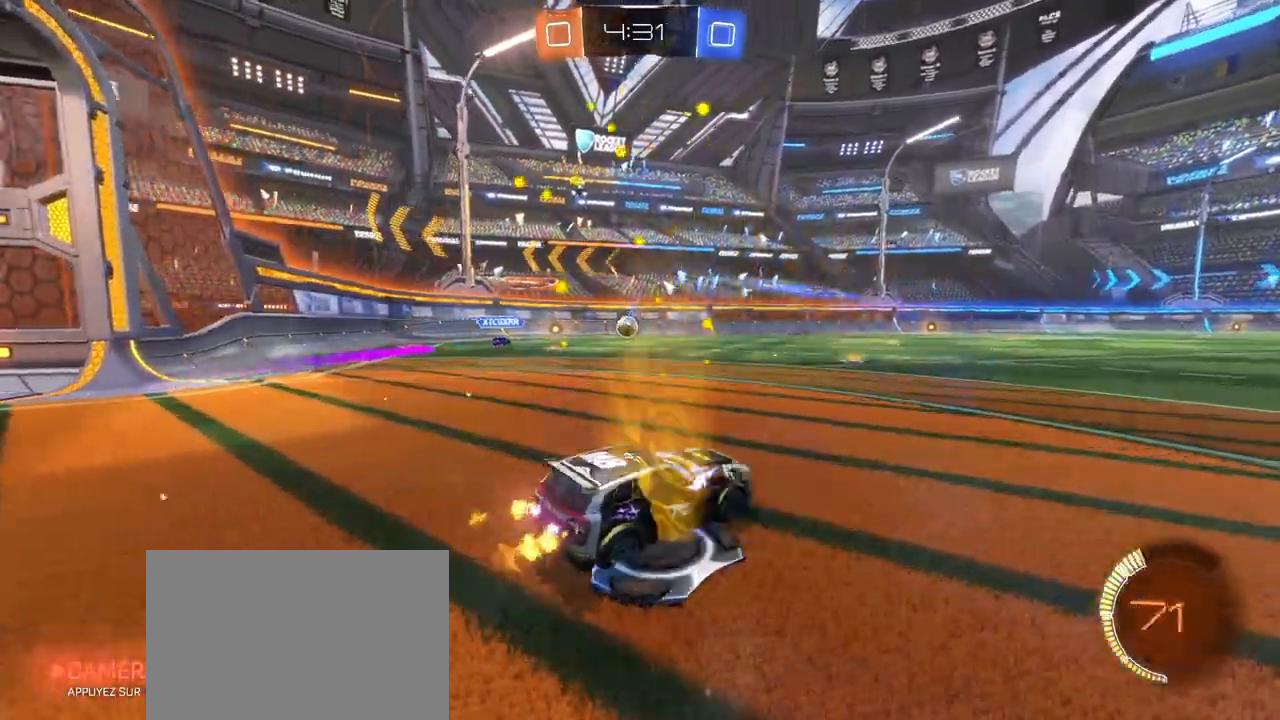
{"buttons": ["R2"], "left_stick": "left", "right_stick": "center", "events": [[167, "left_stick", "right"], [333, "left_stick", "left"]]}
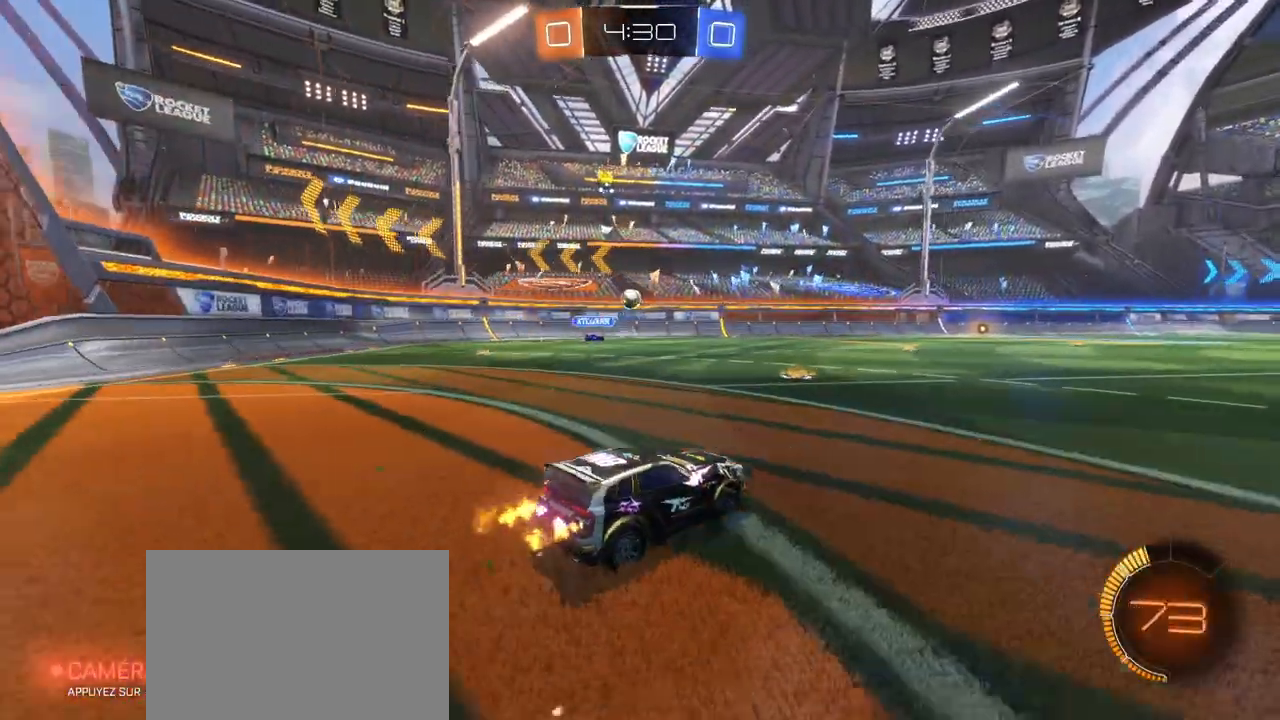
{"buttons": ["L2"], "left_stick": "left", "right_stick": "center", "events": [[233, "left_stick", "center"], [333, "left_stick", "left"], [433, "L2", "down"], [467, "R2", "up"]]}
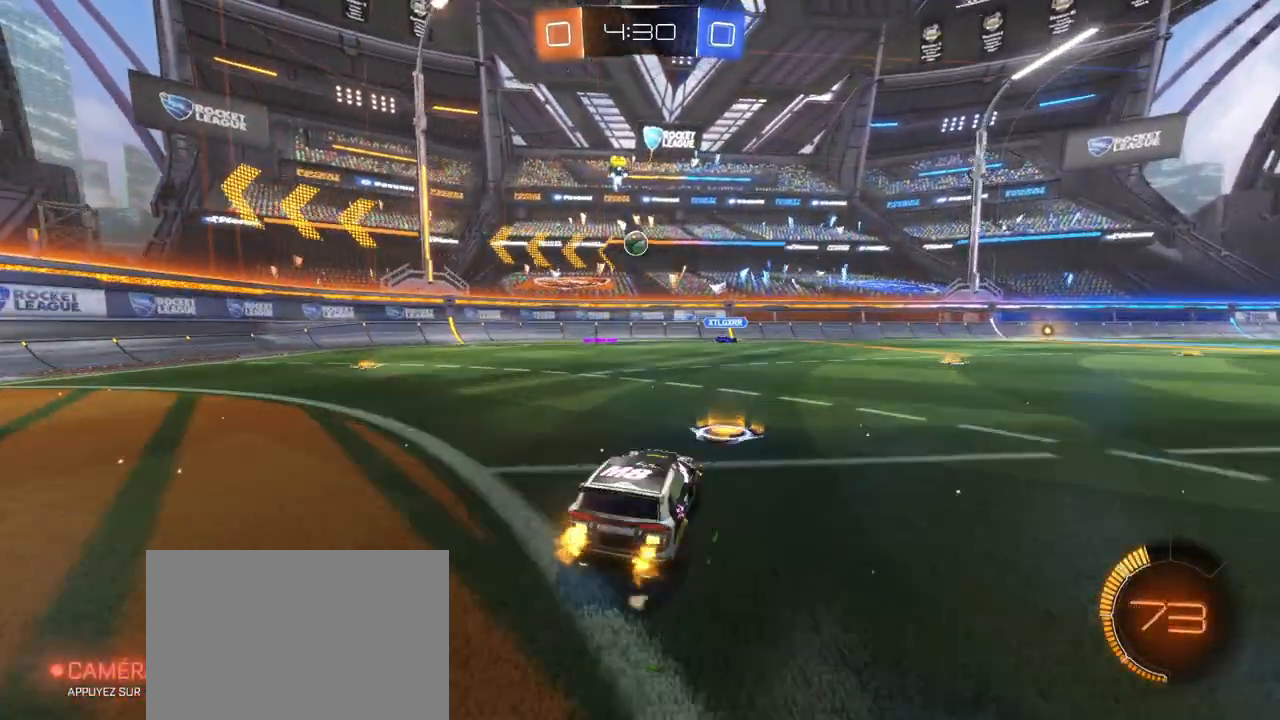
{"buttons": ["R2"], "left_stick": "left", "right_stick": "center", "events": [[150, "L2", "up"], [217, "R2", "down"]]}
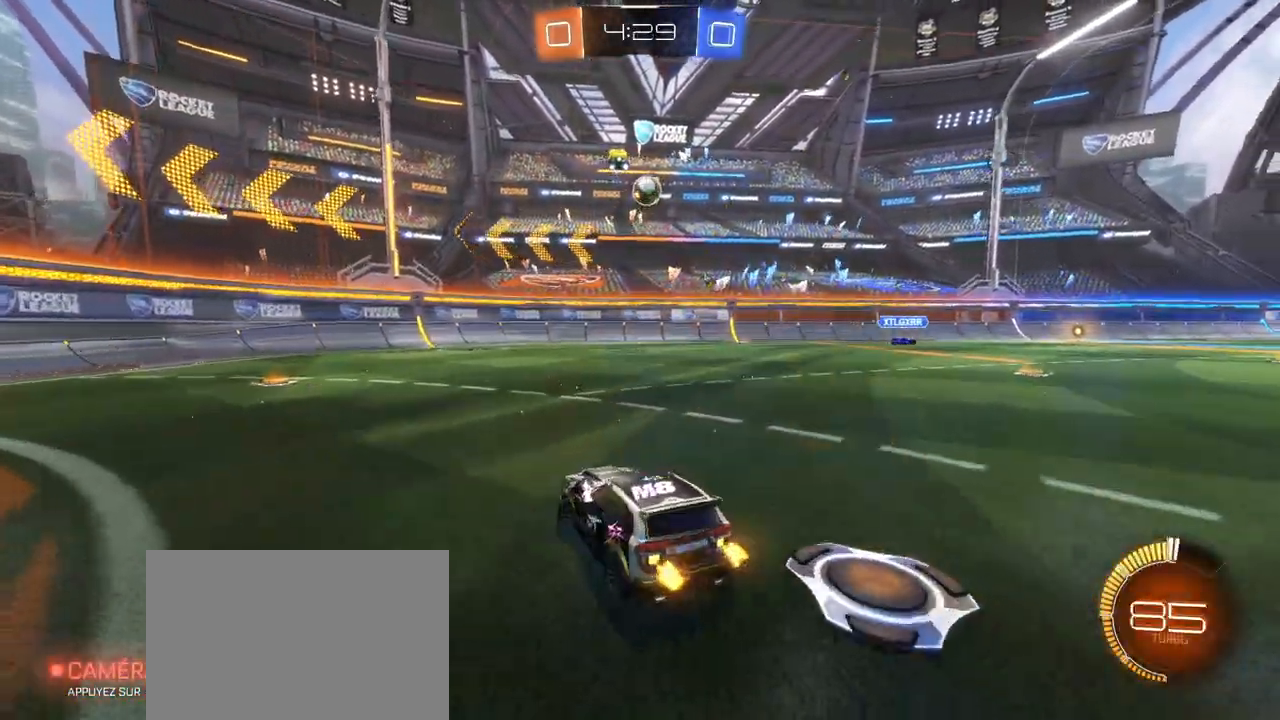
{"buttons": ["R2"], "left_stick": "center", "right_stick": "center", "events": [[50, "left_stick", "center"], [267, "left_stick", "left"], [483, "left_stick", "center"]]}
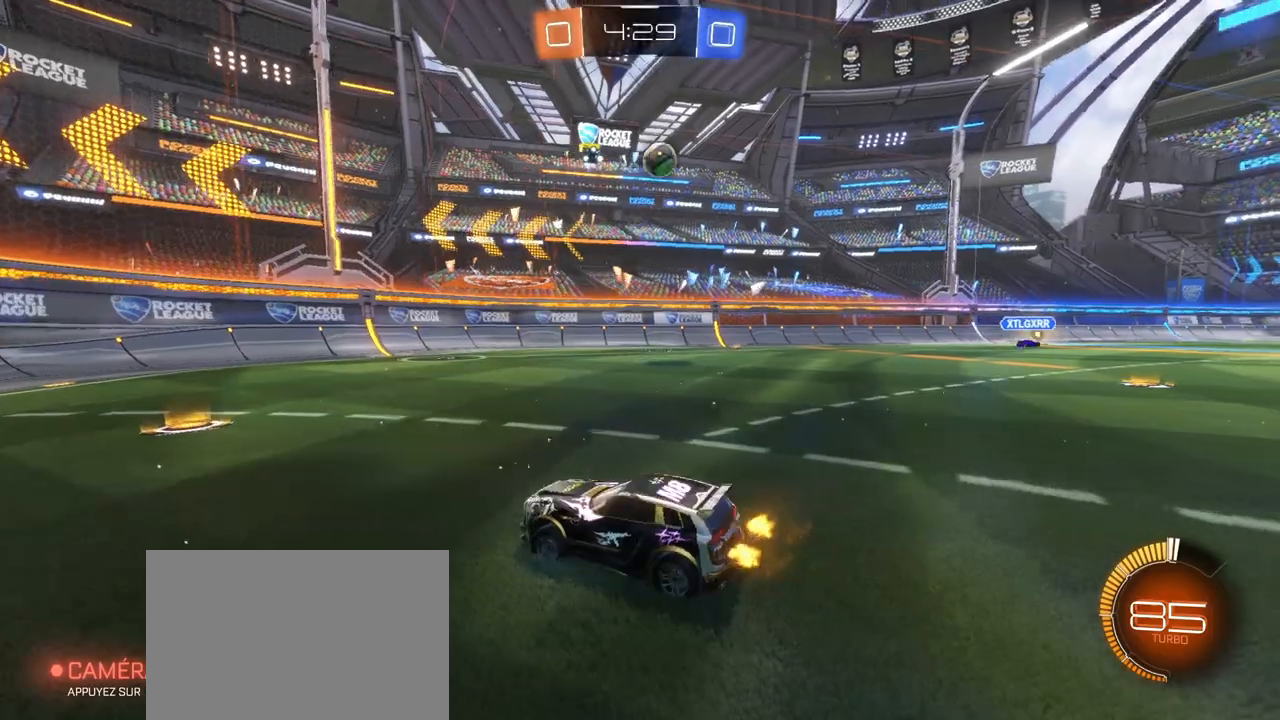
{"buttons": ["R2"], "left_stick": "right", "right_stick": "center", "events": [[17, "left_stick", "right"]]}
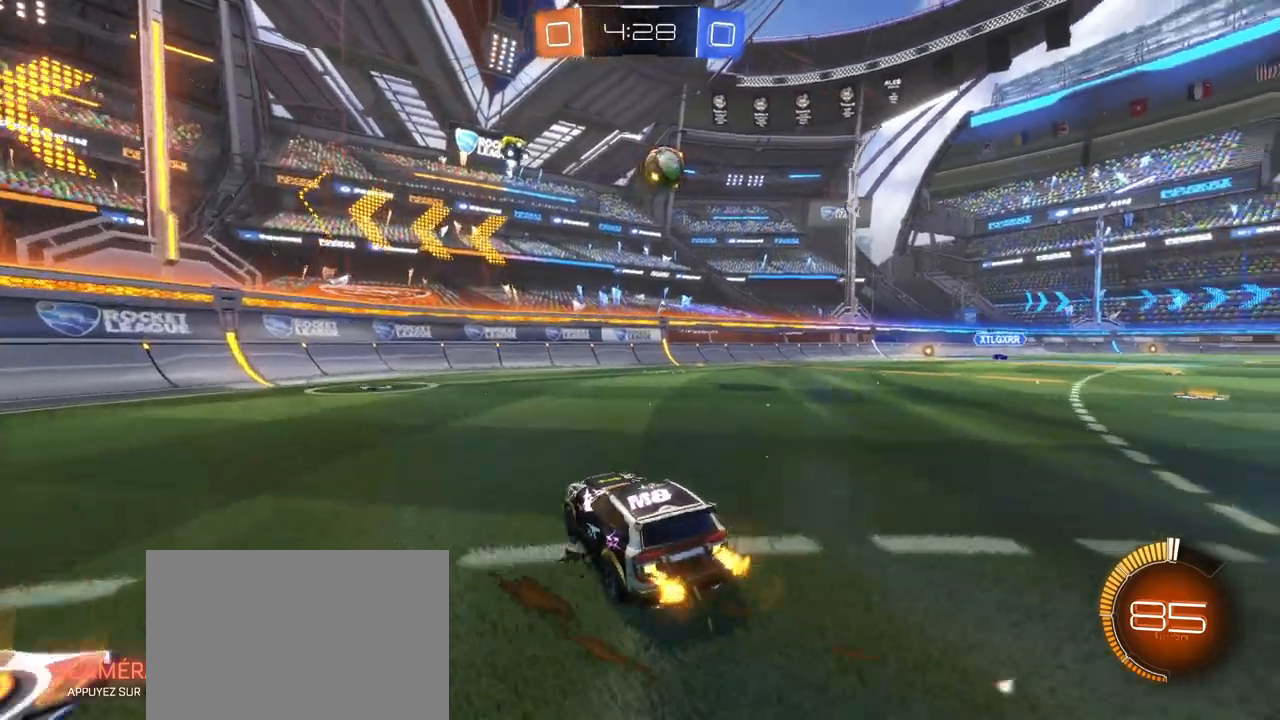
{"buttons": ["R2"], "left_stick": "right", "right_stick": "center", "events": [[100, "left_stick", "center"], [317, "left_stick", "right"]]}
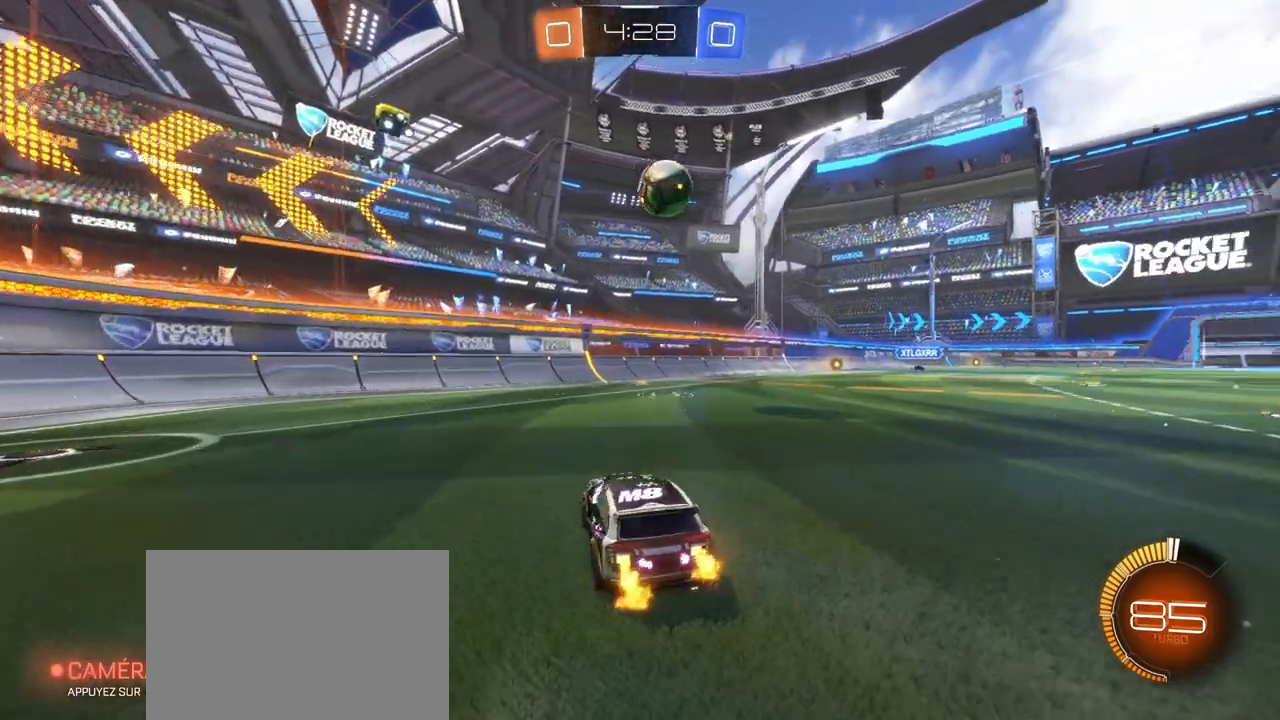
{"buttons": ["R1", "R2"], "left_stick": "center", "right_stick": "center", "events": [[167, "left_stick", "center"], [400, "R1", "down"]]}
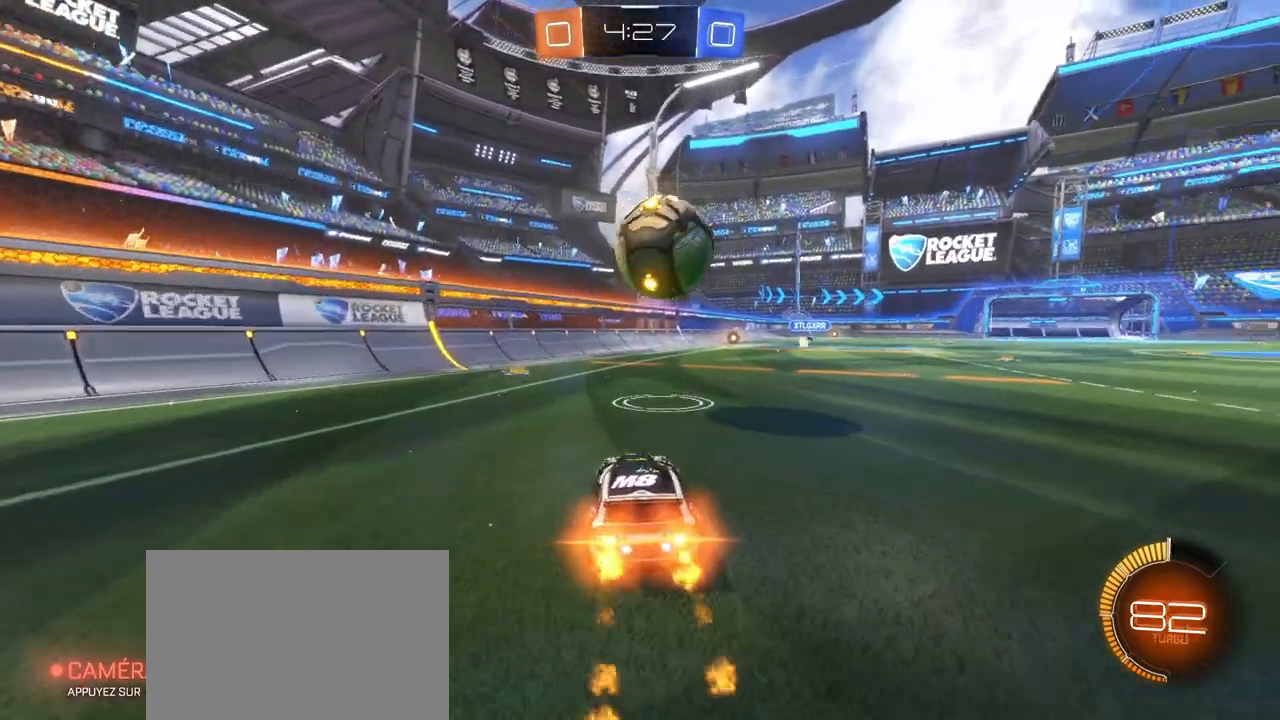
{"buttons": ["CROSS", "L1", "R1", "R2"], "left_stick": "down", "right_stick": "center", "events": [[33, "left_stick", "right"], [117, "CROSS", "down"], [117, "L1", "down"], [200, "CROSS", "up"], [250, "CROSS", "down"], [300, "left_stick", "down"]]}
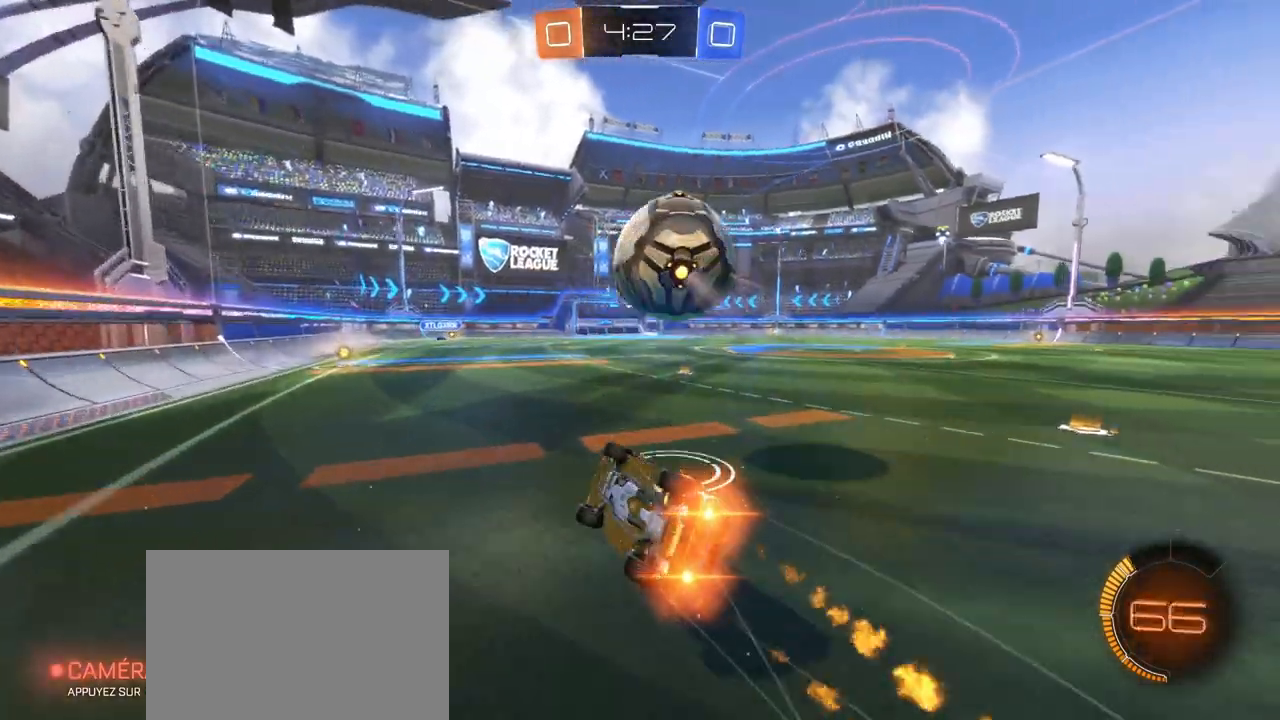
{"buttons": ["R2"], "left_stick": "center", "right_stick": "center", "events": [[67, "CROSS", "up"], [133, "left_stick", "down-right"], [150, "R1", "up"], [350, "left_stick", "center"], [383, "L1", "up"]]}
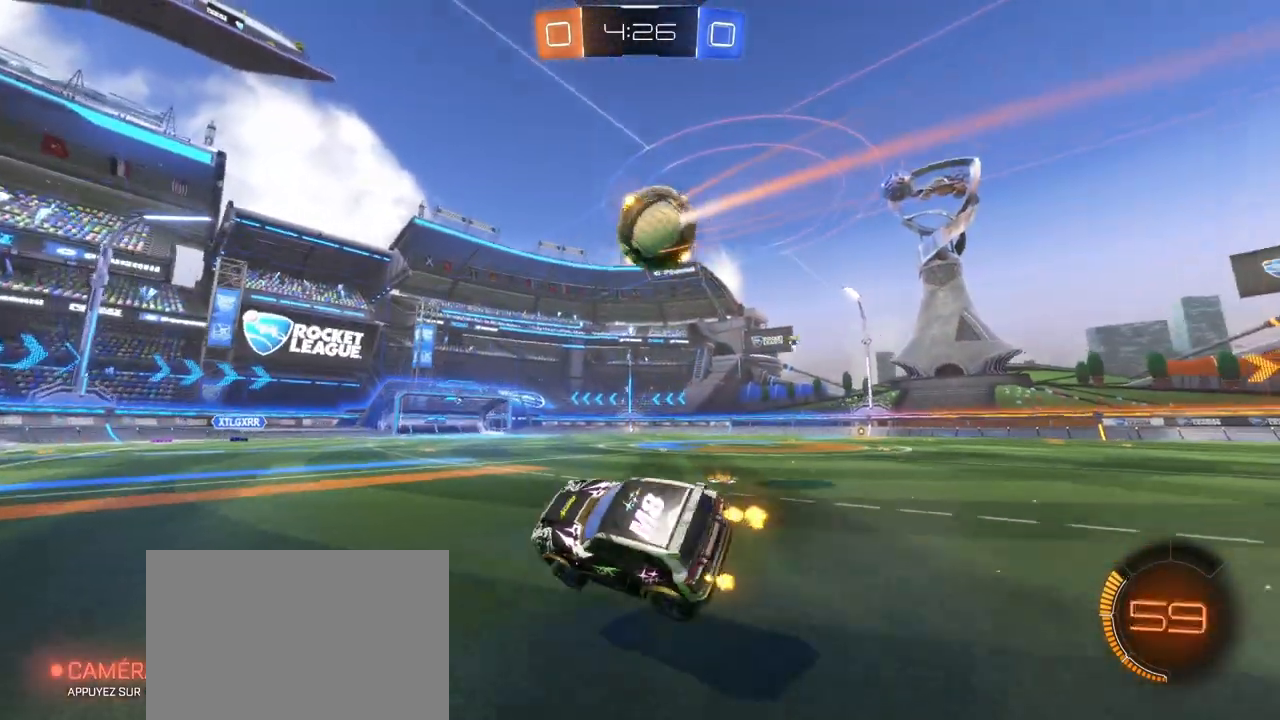
{"buttons": ["R2"], "left_stick": "right", "right_stick": "center", "events": [[250, "left_stick", "right"]]}
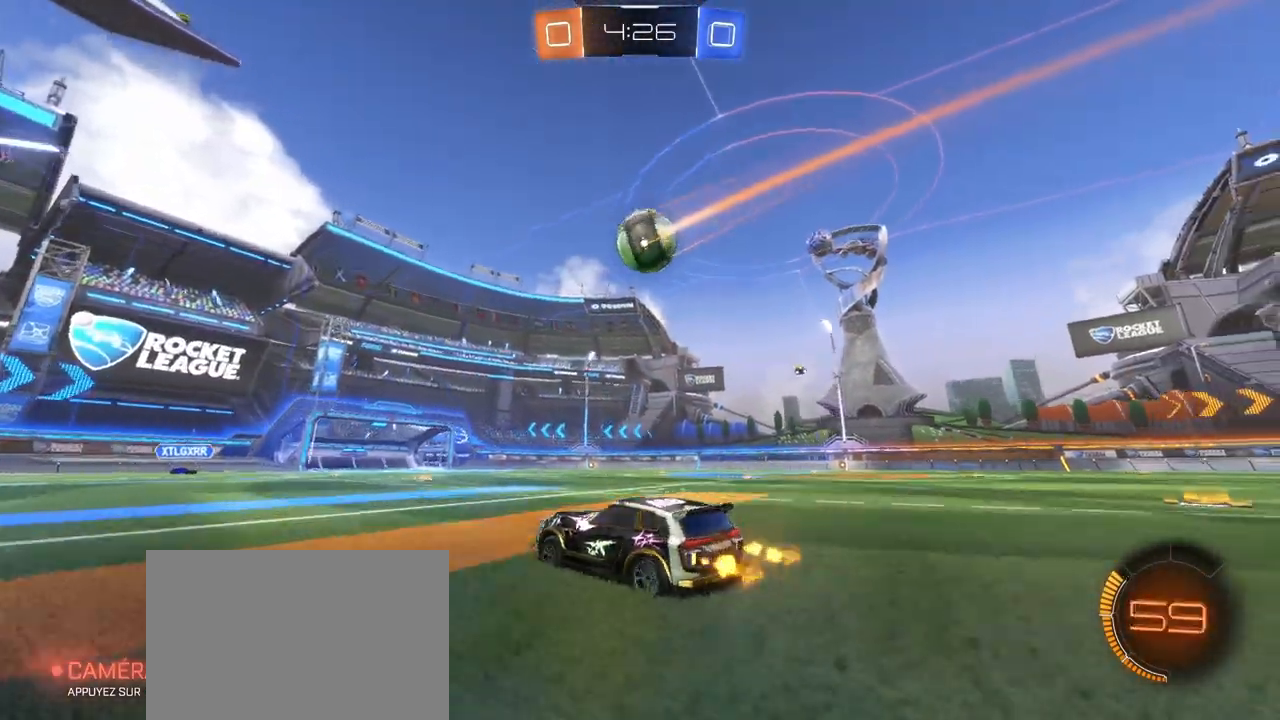
{"buttons": ["L2", "R2"], "left_stick": "right", "right_stick": "center", "events": [[267, "L2", "down"], [383, "R2", "up"], [500, "R2", "down"]]}
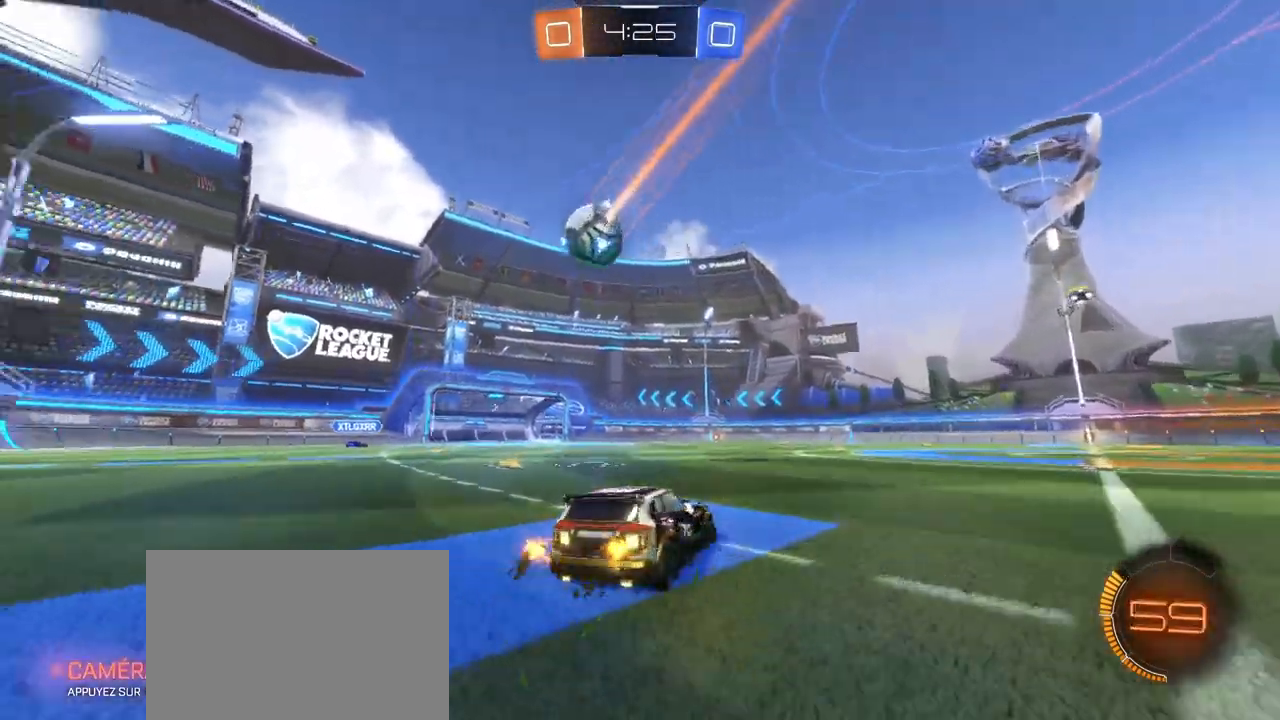
{"buttons": ["R2"], "left_stick": "right", "right_stick": "center", "events": [[50, "L2", "up"]]}
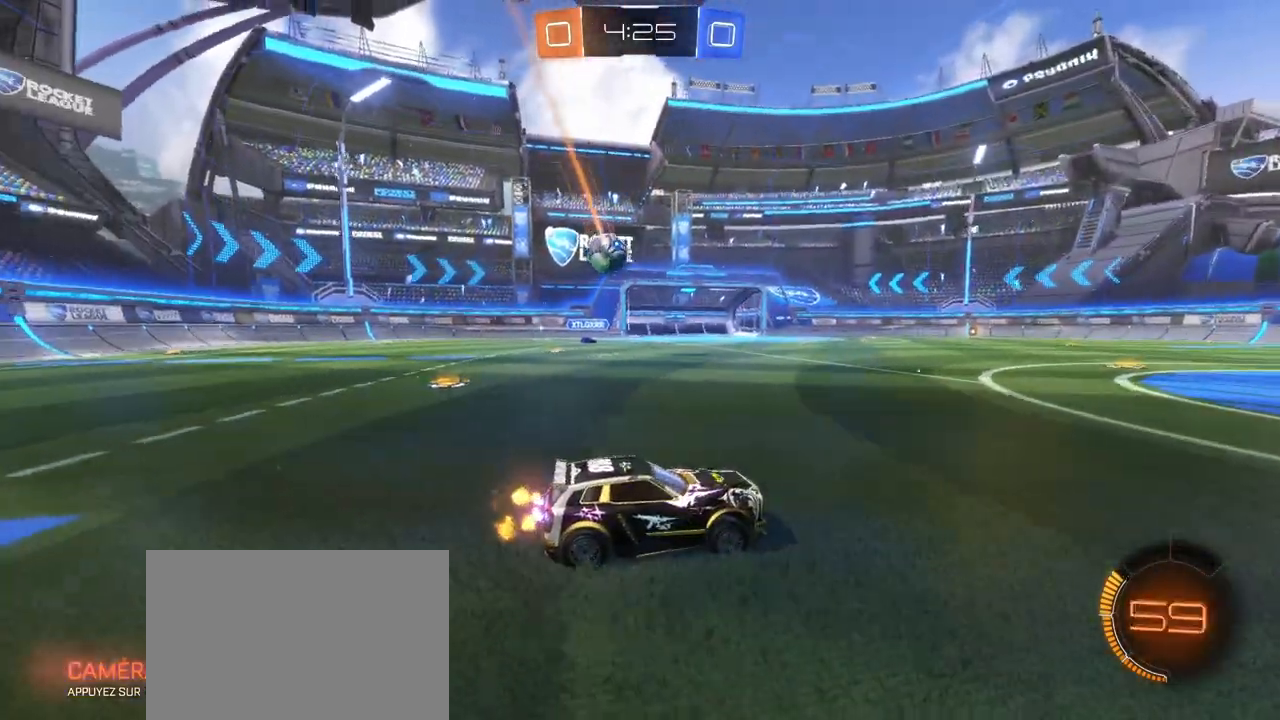
{"buttons": ["R2"], "left_stick": "right", "right_stick": "center", "events": [[50, "left_stick", "left"], [200, "left_stick", "center"], [250, "left_stick", "right"], [350, "L1", "down"], [500, "L1", "up"]]}
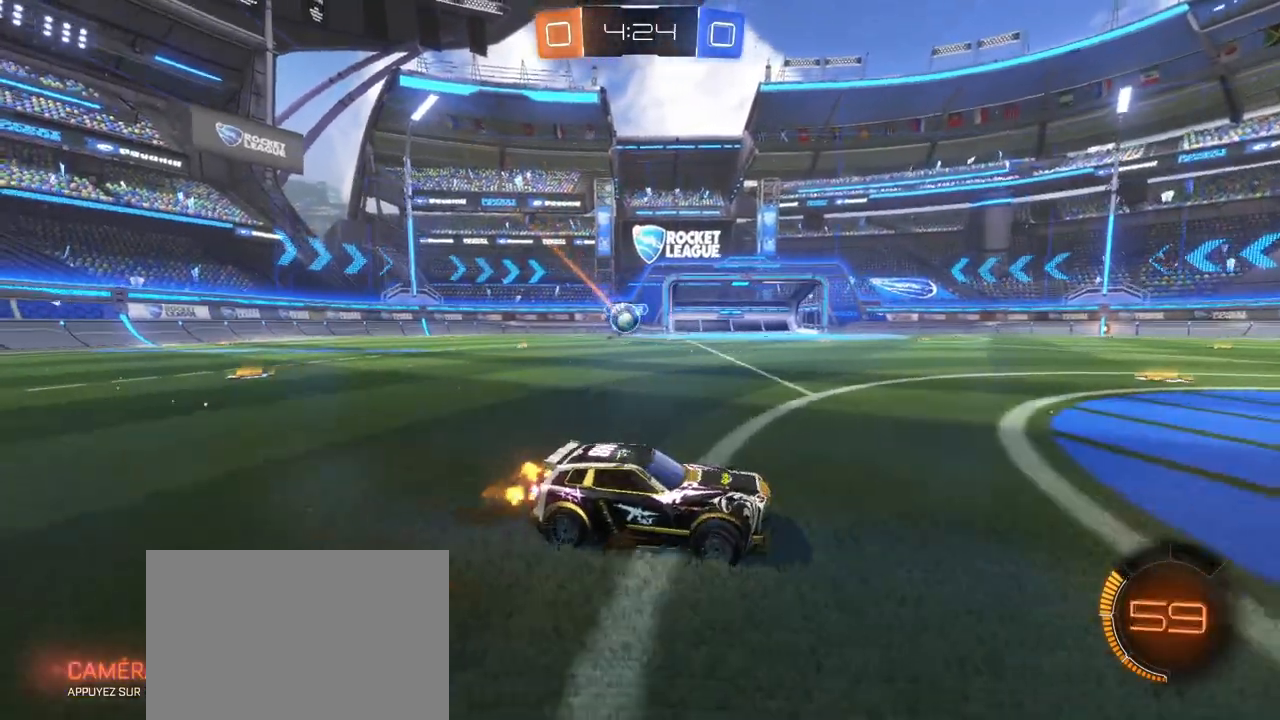
{"buttons": ["R2"], "left_stick": "left", "right_stick": "center", "events": [[483, "left_stick", "left"]]}
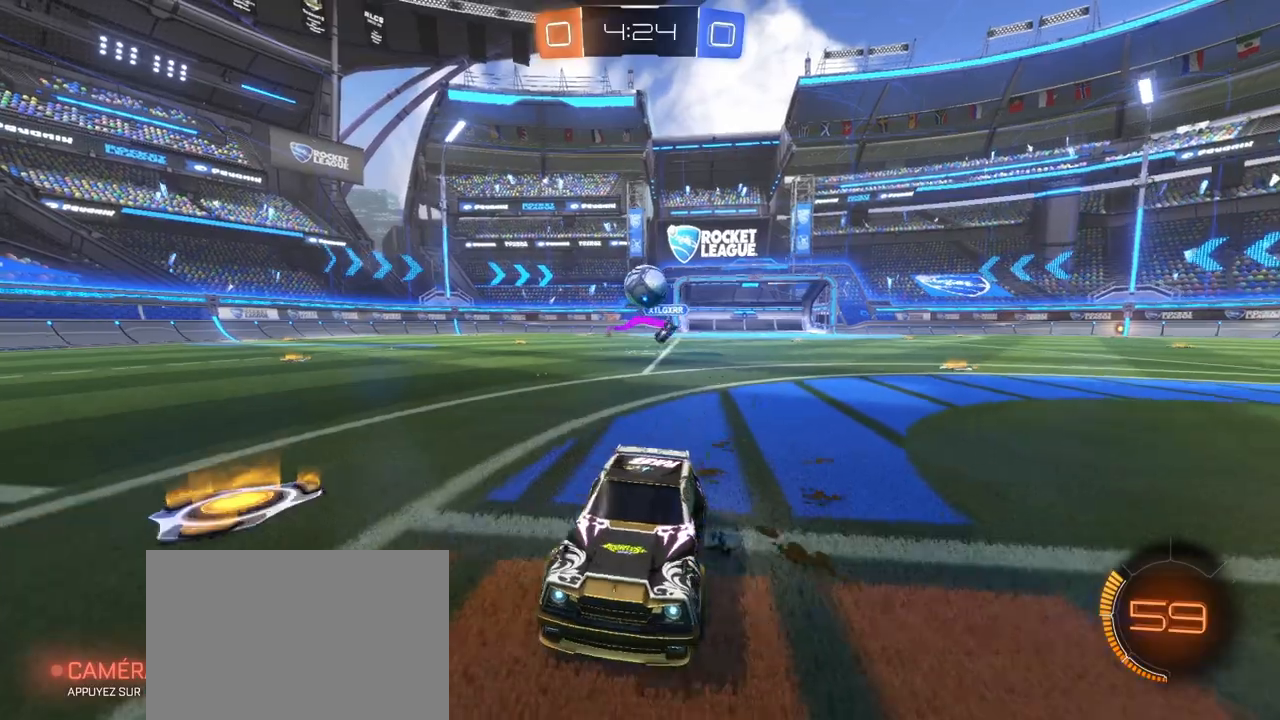
{"buttons": [], "left_stick": "left", "right_stick": "center", "events": [[17, "R2", "up"]]}
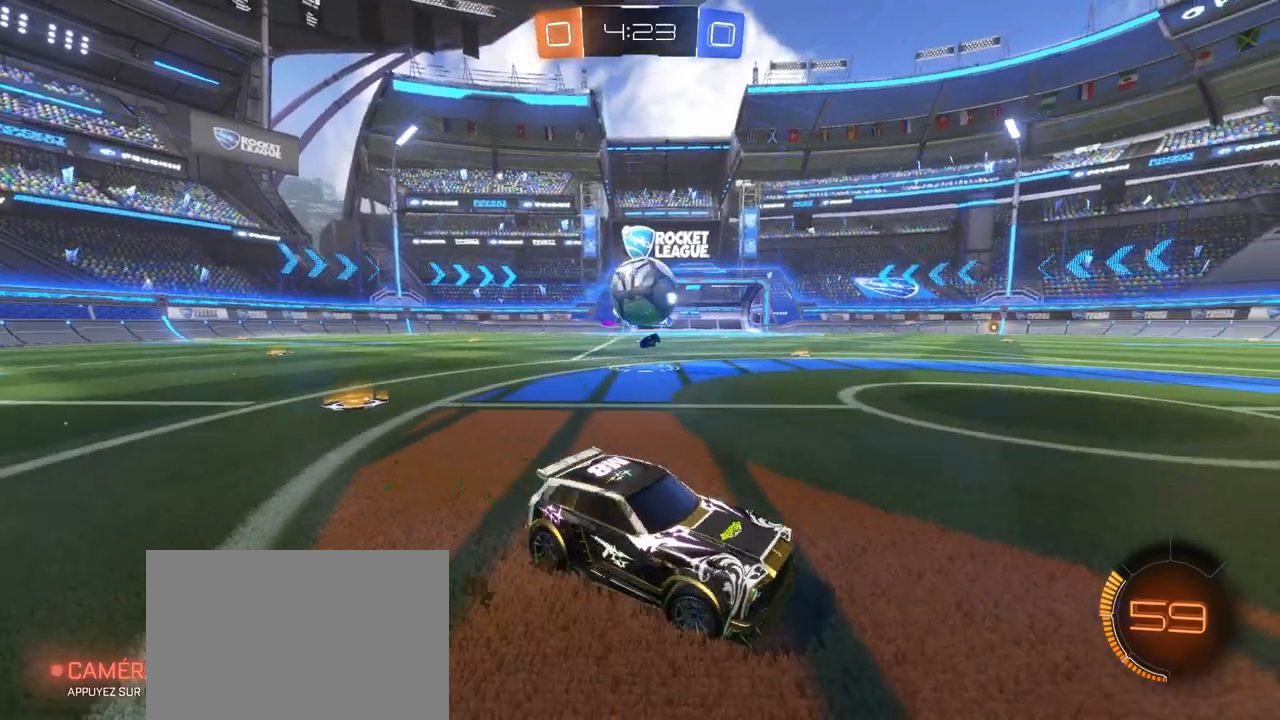
{"buttons": ["CROSS", "L1"], "left_stick": "left", "right_stick": "center", "events": [[117, "L2", "down"], [217, "CROSS", "down"], [333, "L1", "down"], [350, "CROSS", "up"], [367, "L2", "up"], [383, "CROSS", "down"]]}
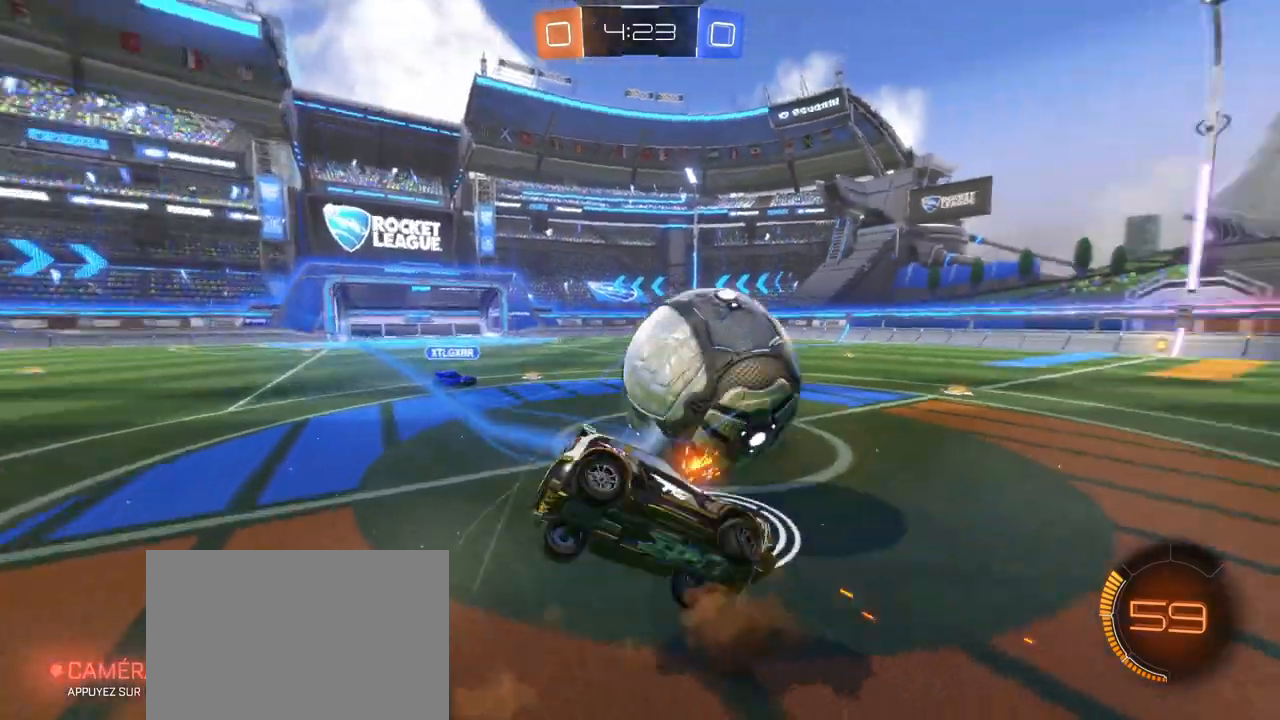
{"buttons": ["L1", "R1"], "left_stick": "left", "right_stick": "center", "events": [[17, "R1", "down"], [217, "CROSS", "up"]]}
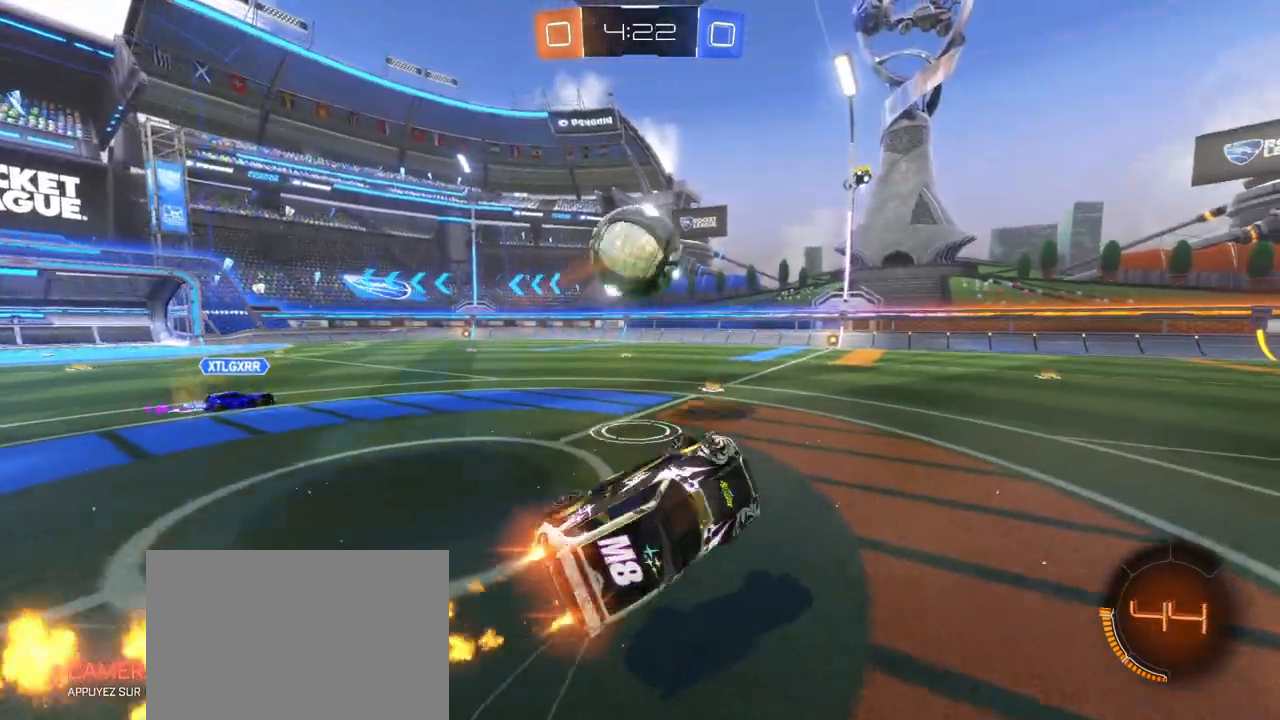
{"buttons": ["R1", "R2"], "left_stick": "center", "right_stick": "center", "events": [[33, "L1", "up"], [67, "R2", "down"], [67, "left_stick", "center"], [300, "left_stick", "down-right"], [450, "left_stick", "center"]]}
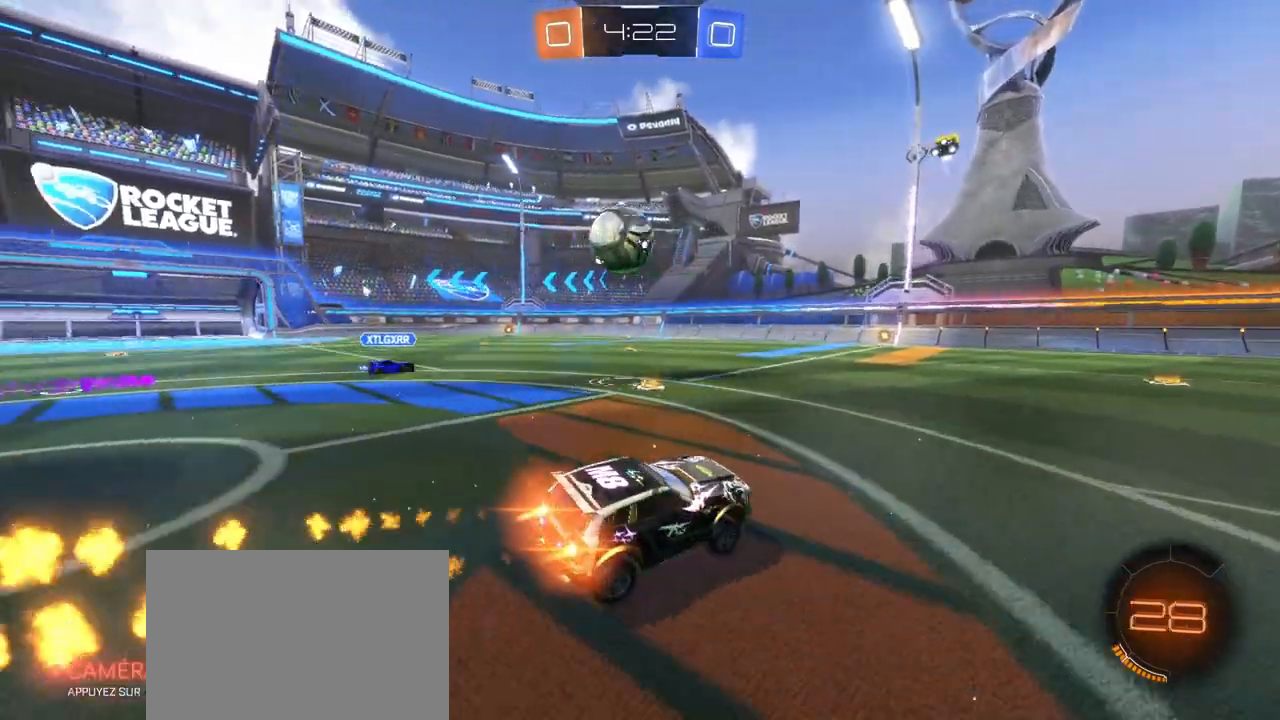
{"buttons": ["R1", "R2"], "left_stick": "left", "right_stick": "center", "events": [[467, "left_stick", "left"]]}
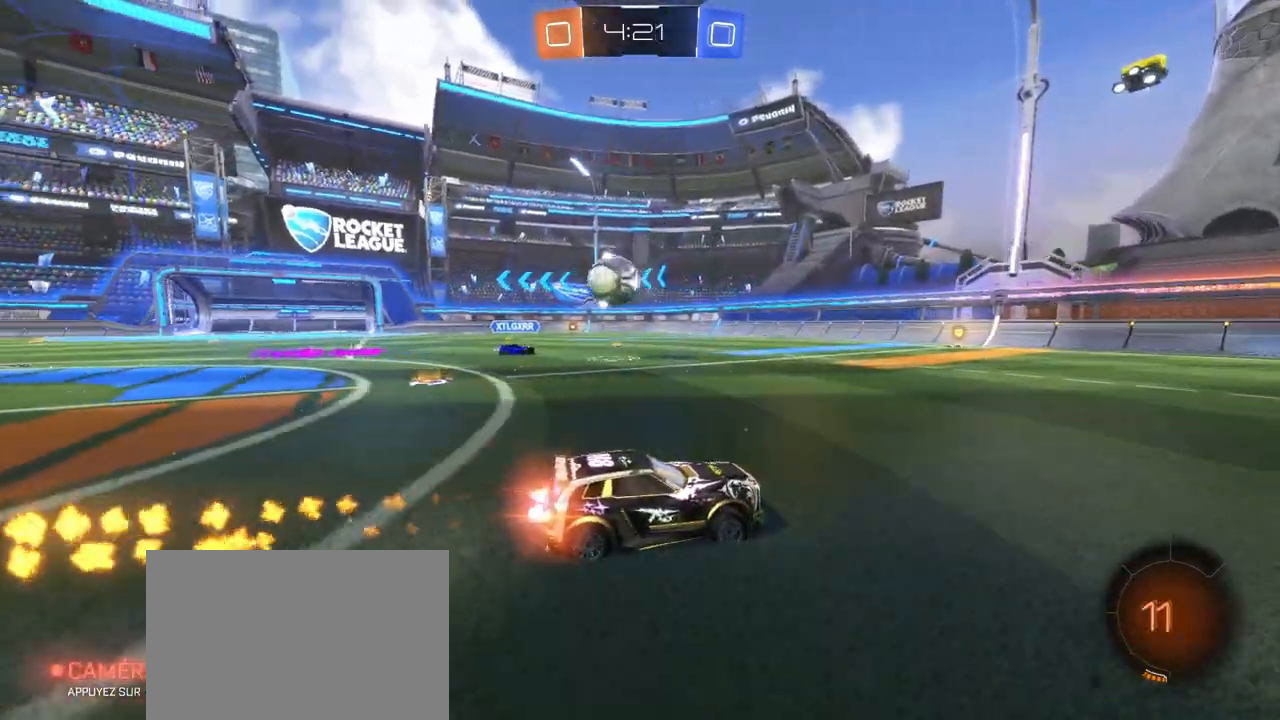
{"buttons": ["TRIANGLE", "R1", "R2"], "left_stick": "right", "right_stick": "center", "events": [[233, "left_stick", "right"], [467, "TRIANGLE", "down"]]}